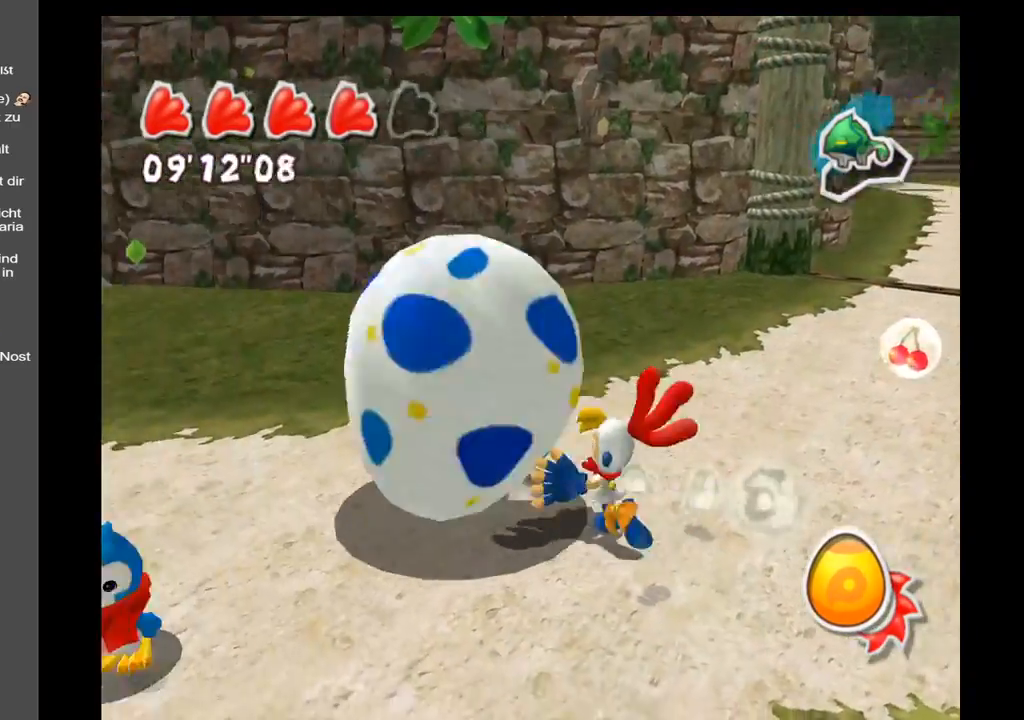
Gameplay with a controller (Xbox layout); each line is a JSON object with the inputs held at the frame after it. "events" lists button and stick changes between this image and that frame as [ms after this image, input, new state], when the widget could be followed in between. Not read: L3 R3.
{"buttons": [], "left_stick": "up-left", "right_stick": "left", "events": [[167, "left_stick", "left"], [367, "left_stick", "up-left"]]}
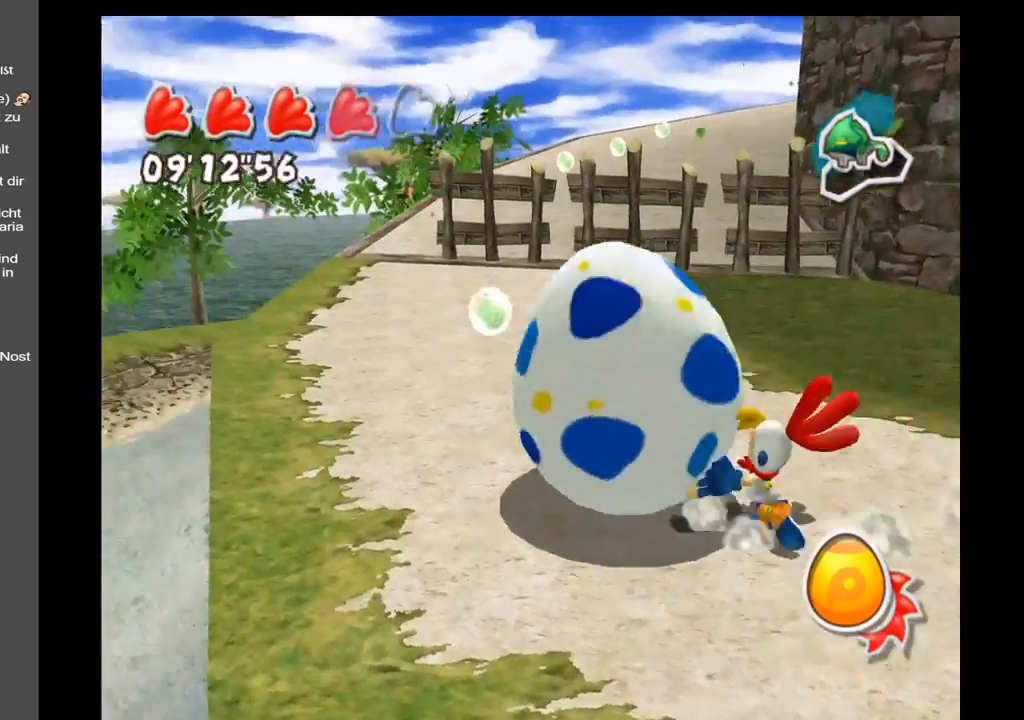
{"buttons": [], "left_stick": "up", "right_stick": "right", "events": [[67, "right_stick", "center"], [150, "left_stick", "up"], [467, "right_stick", "right"]]}
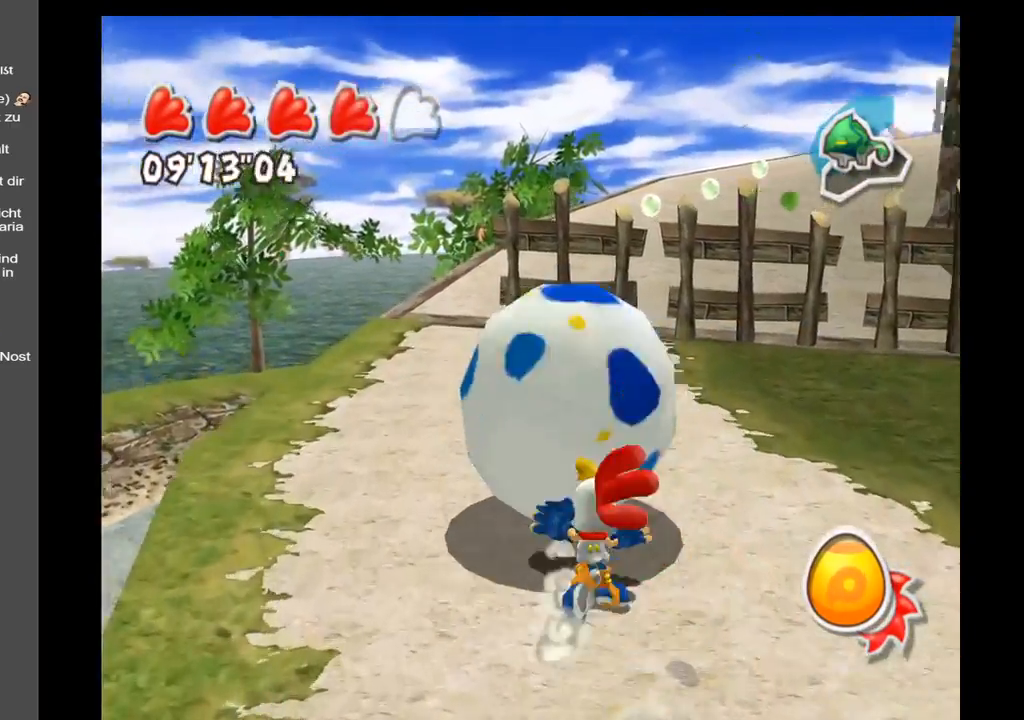
{"buttons": [], "left_stick": "up-left", "right_stick": "right", "events": [[83, "left_stick", "up-left"]]}
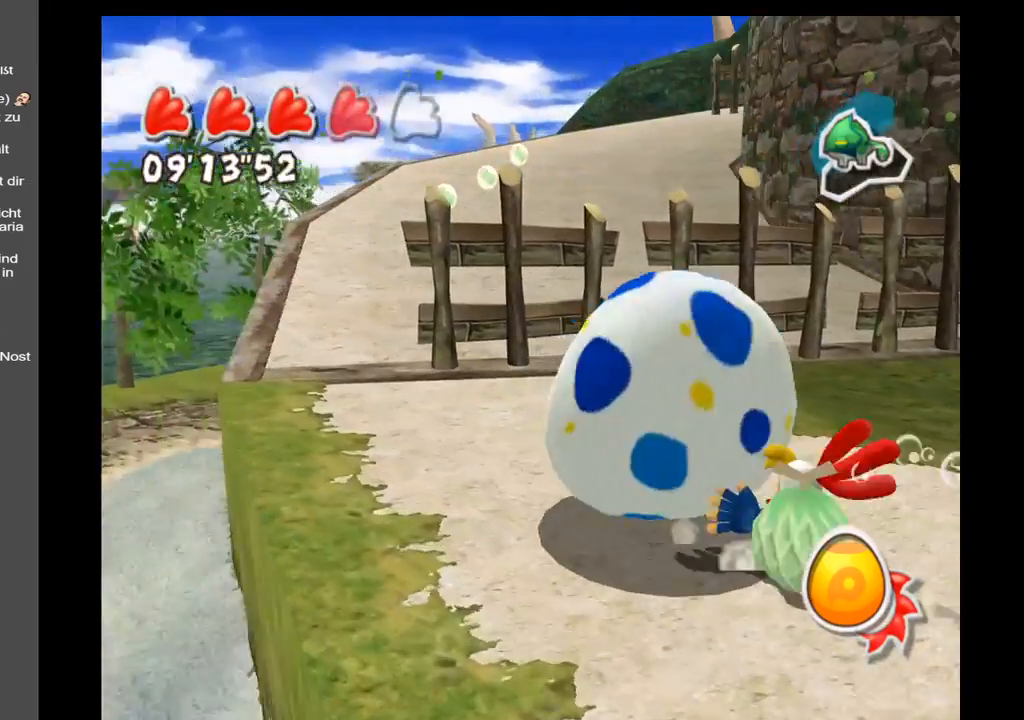
{"buttons": [], "left_stick": "up-left", "right_stick": "center", "events": [[167, "right_stick", "center"]]}
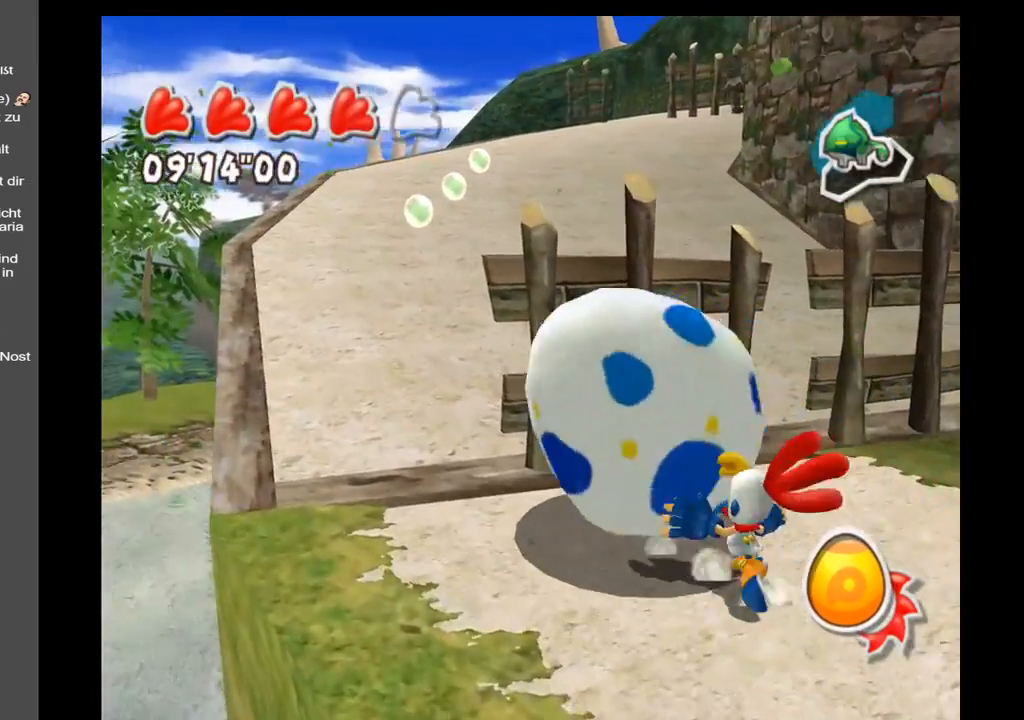
{"buttons": [], "left_stick": "up-left", "right_stick": "right", "events": [[200, "right_stick", "up-right"], [250, "right_stick", "right"]]}
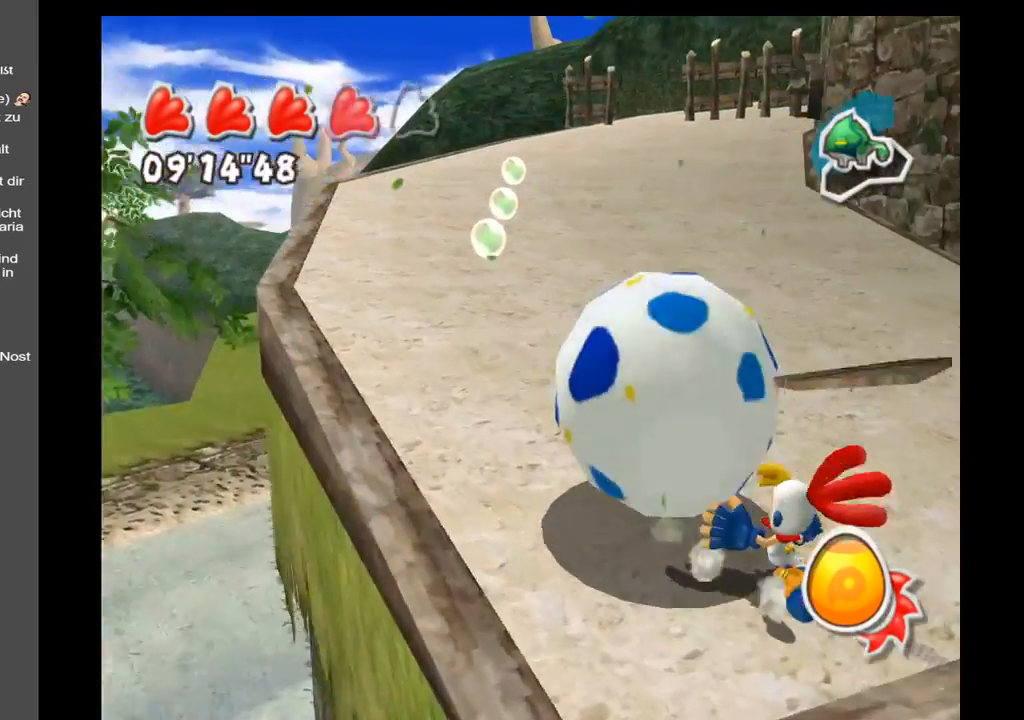
{"buttons": [], "left_stick": "up-left", "right_stick": "center", "events": [[133, "right_stick", "center"]]}
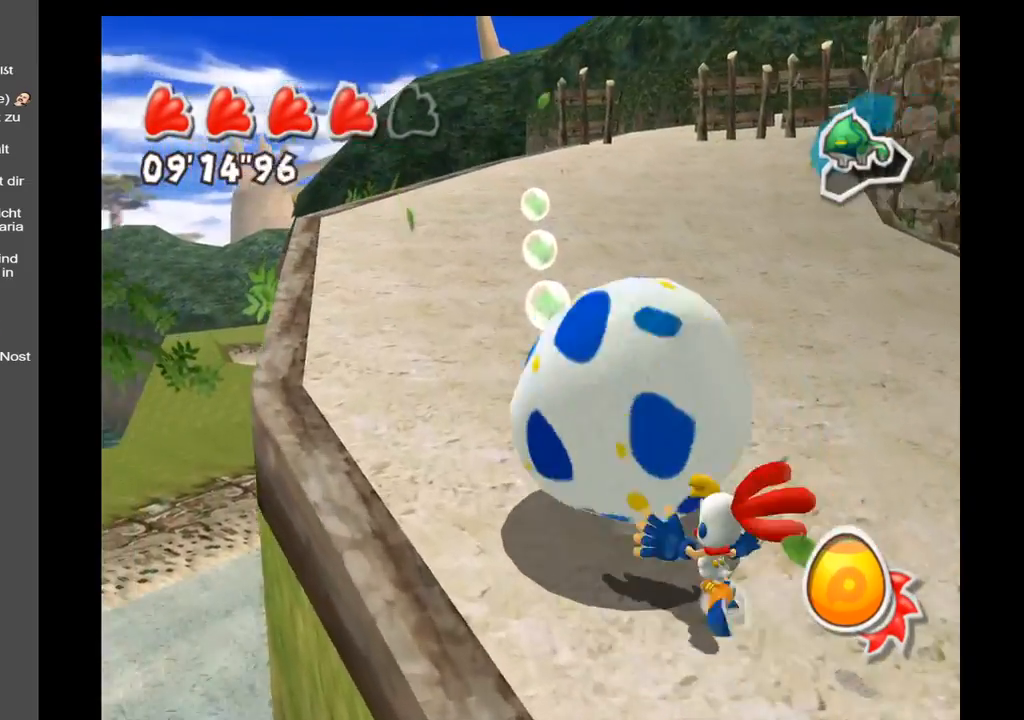
{"buttons": [], "left_stick": "up-left", "right_stick": "right", "events": [[100, "right_stick", "right"]]}
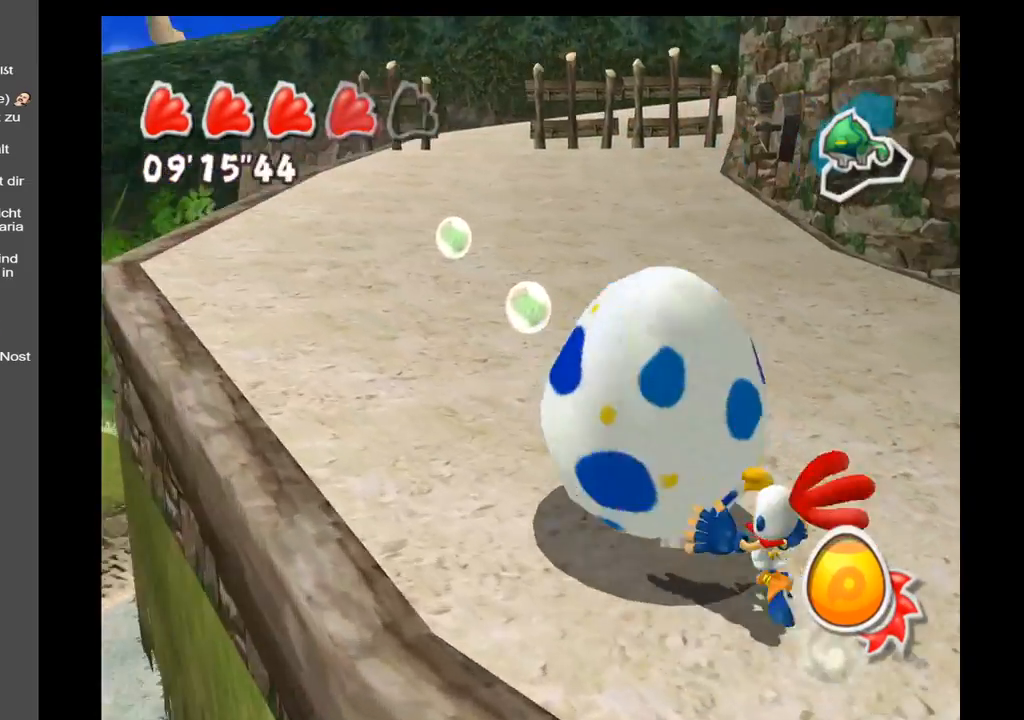
{"buttons": [], "left_stick": "up-left", "right_stick": "center", "events": [[33, "left_stick", "up"], [150, "left_stick", "up-left"], [200, "right_stick", "center"]]}
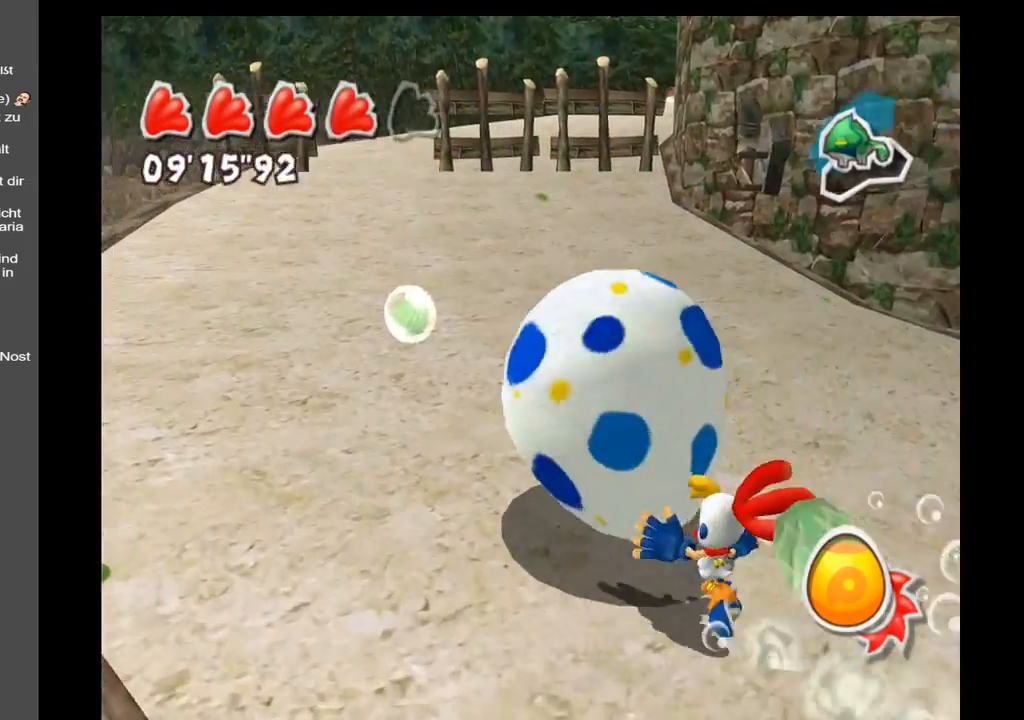
{"buttons": [], "left_stick": "up-left", "right_stick": "up-right", "events": [[333, "right_stick", "right"], [500, "right_stick", "up-right"]]}
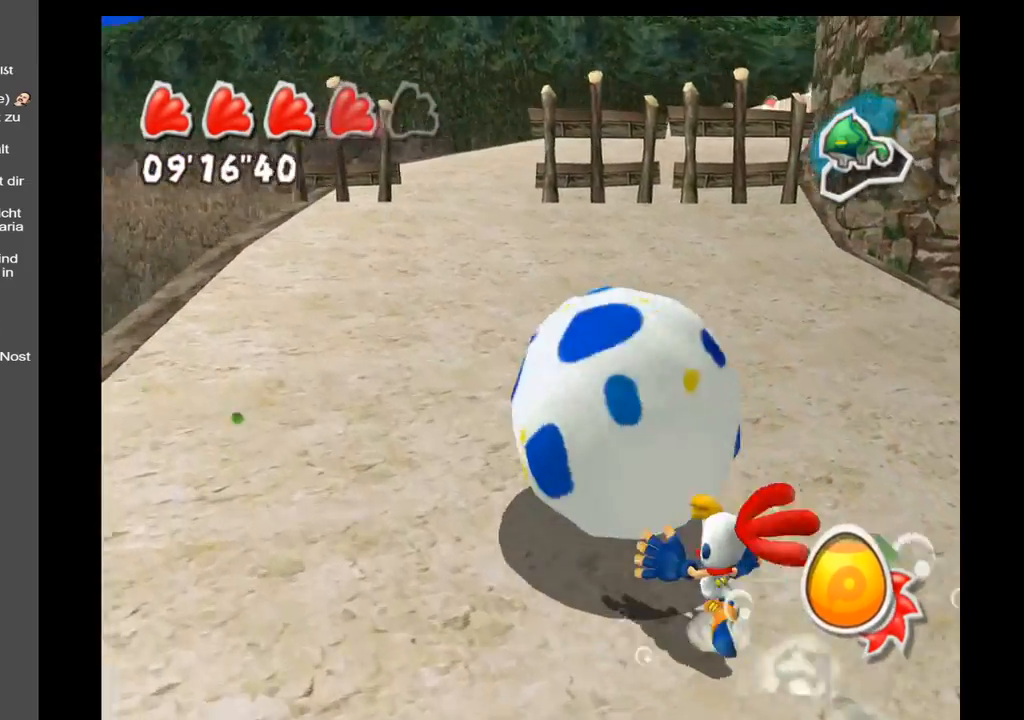
{"buttons": [], "left_stick": "up-left", "right_stick": "up-right", "events": []}
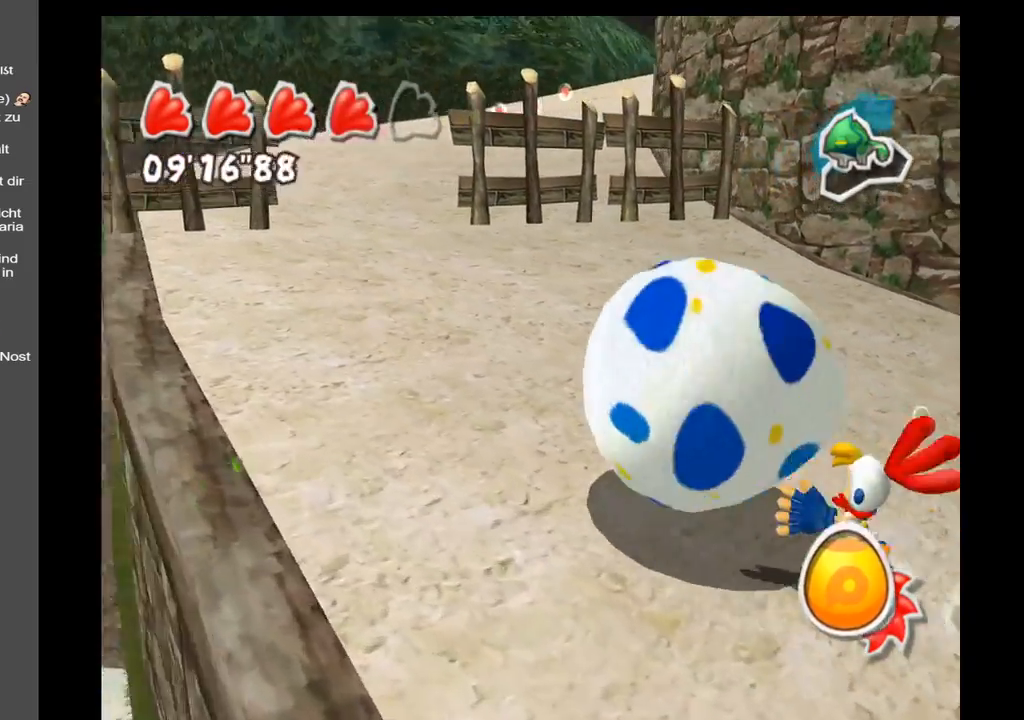
{"buttons": [], "left_stick": "up-left", "right_stick": "center", "events": [[67, "right_stick", "center"]]}
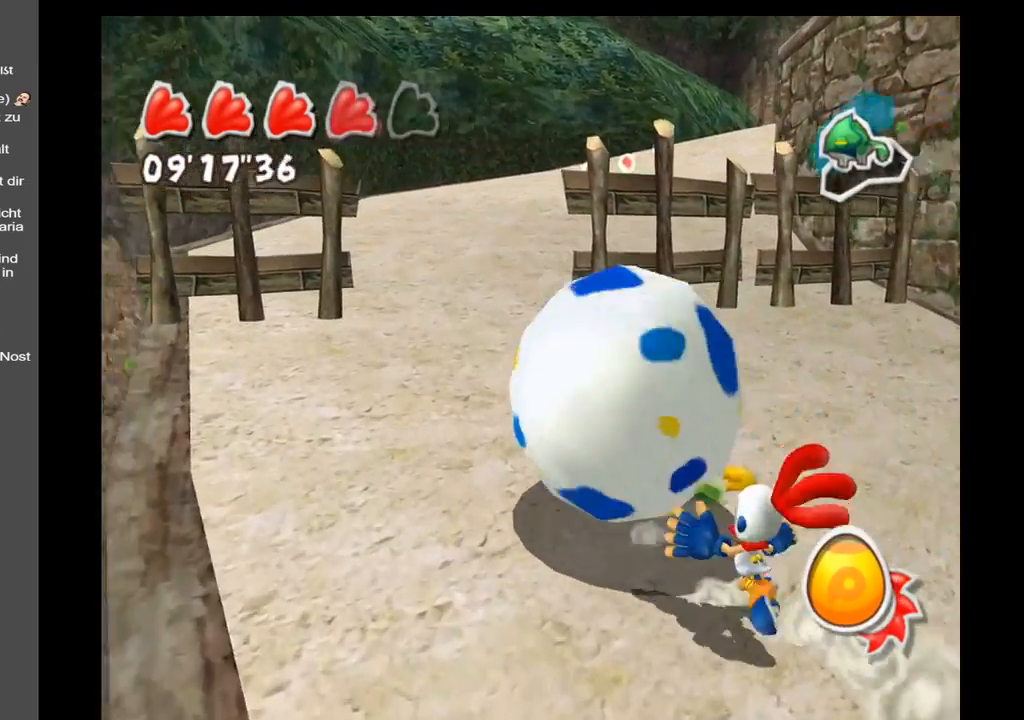
{"buttons": [], "left_stick": "up", "right_stick": "up-right", "events": [[200, "right_stick", "up-right"], [367, "left_stick", "up"]]}
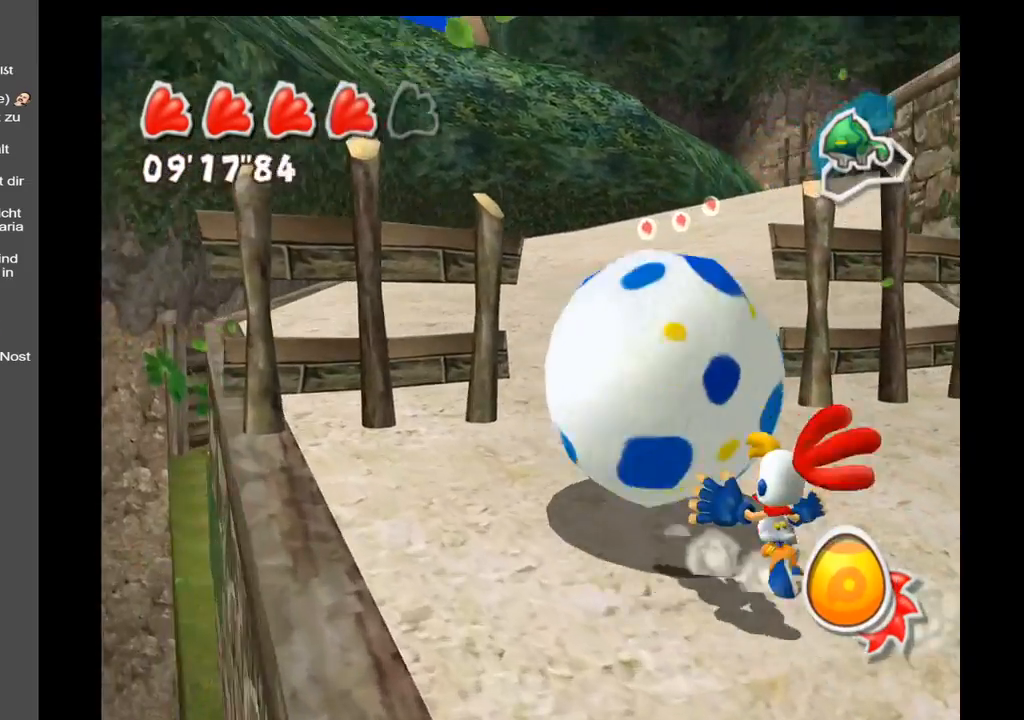
{"buttons": [], "left_stick": "up-left", "right_stick": "right", "events": [[183, "left_stick", "up-left"], [283, "right_stick", "center"], [500, "right_stick", "right"]]}
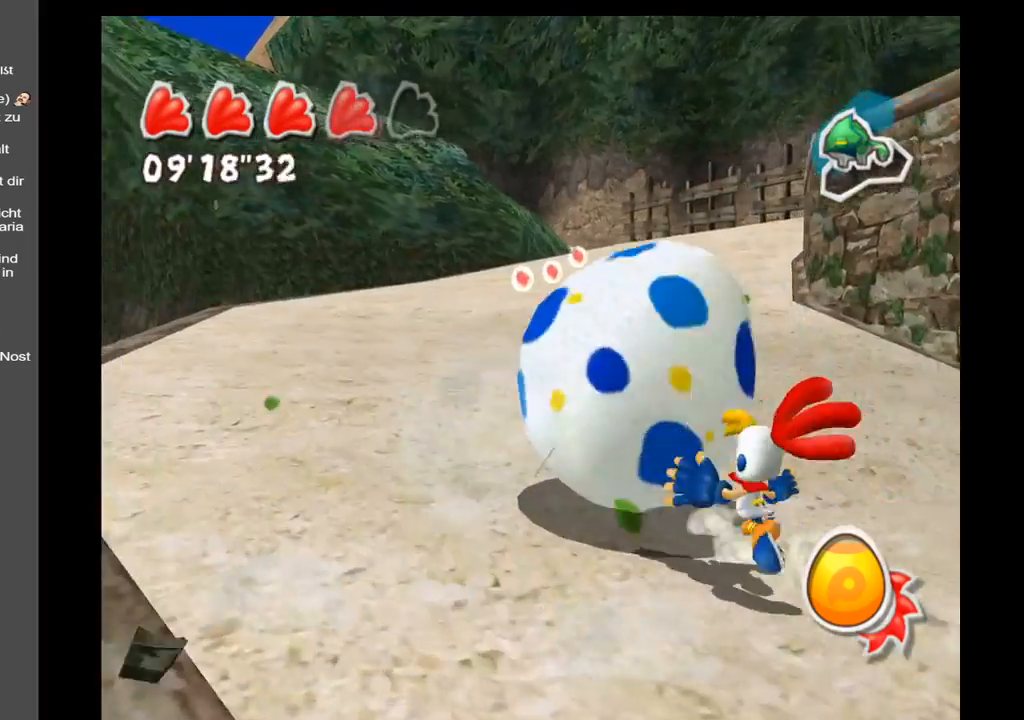
{"buttons": [], "left_stick": "up-left", "right_stick": "up-right", "events": [[83, "right_stick", "up-right"]]}
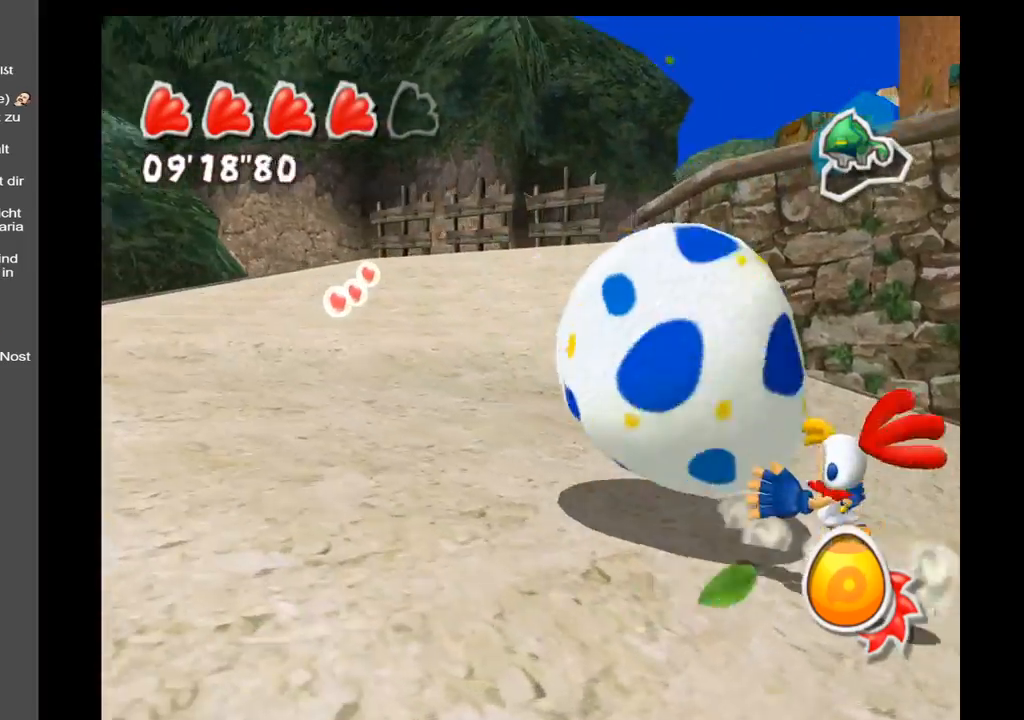
{"buttons": [], "left_stick": "up-left", "right_stick": "right", "events": [[33, "right_stick", "center"], [400, "right_stick", "right"]]}
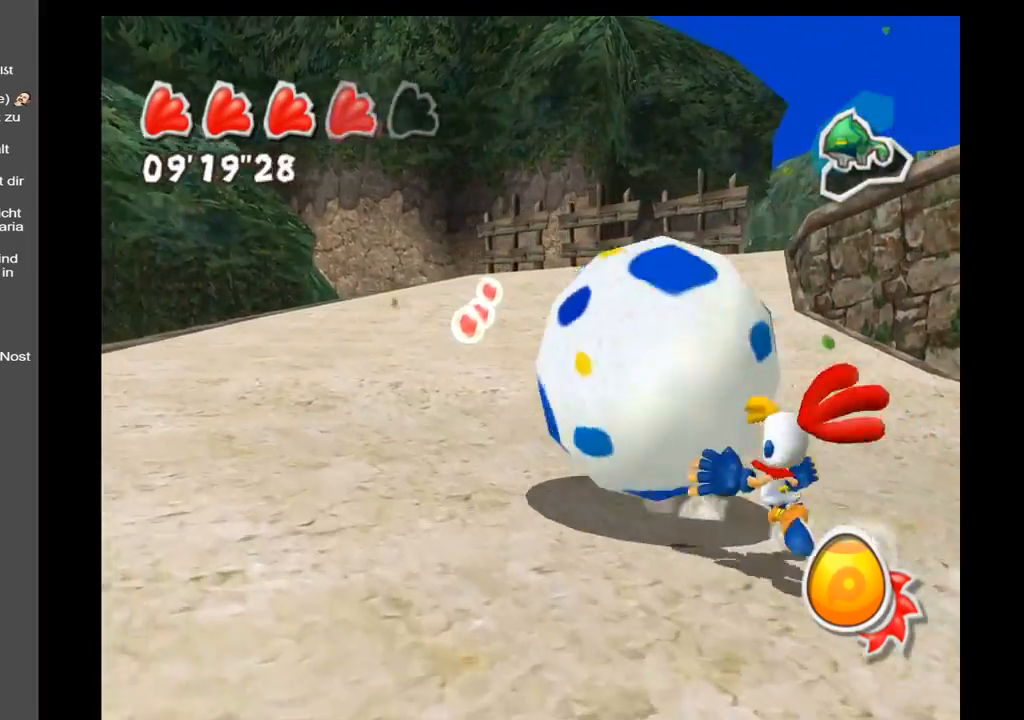
{"buttons": [], "left_stick": "up-left", "right_stick": "right", "events": []}
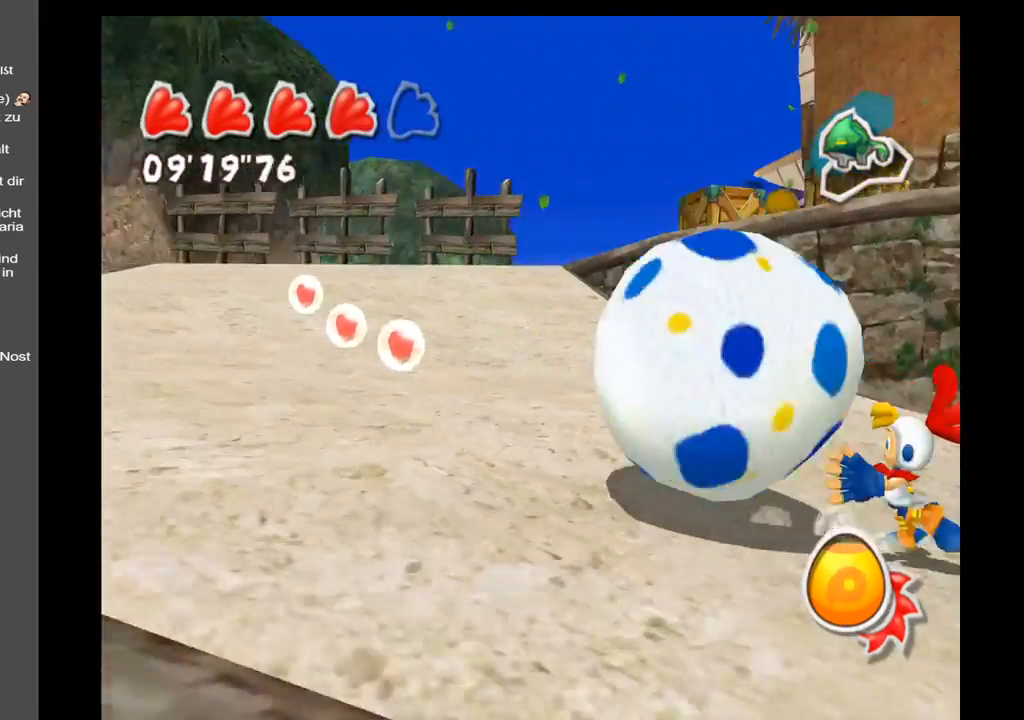
{"buttons": [], "left_stick": "left", "right_stick": "center", "events": [[267, "right_stick", "down-right"], [483, "left_stick", "left"], [483, "right_stick", "center"]]}
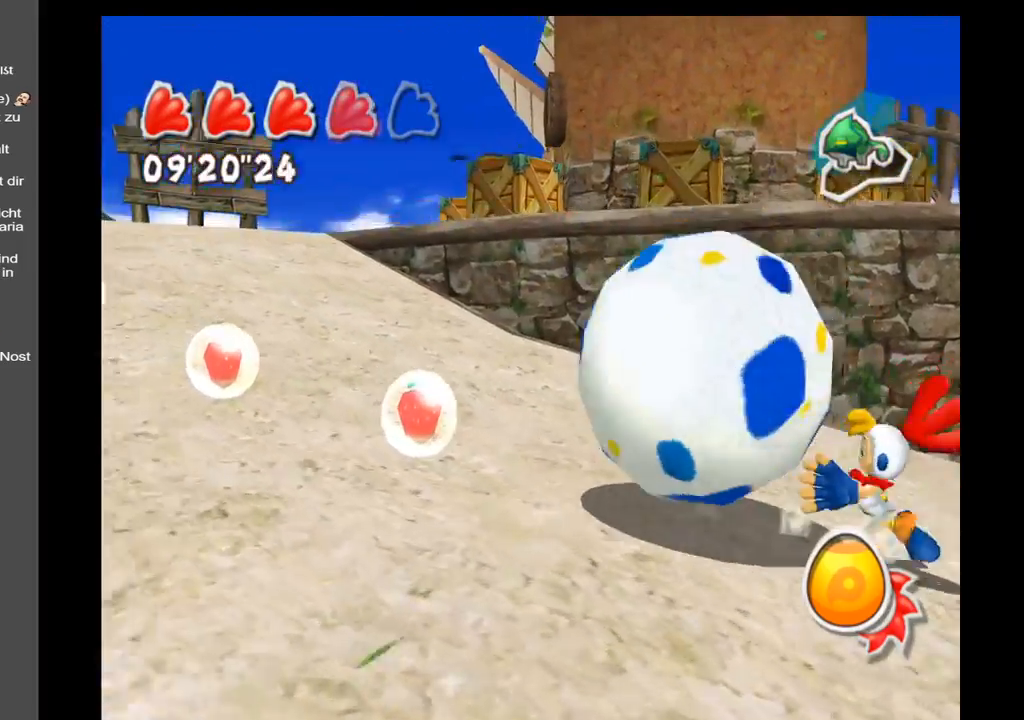
{"buttons": [], "left_stick": "up-left", "right_stick": "center", "events": [[117, "left_stick", "up-left"]]}
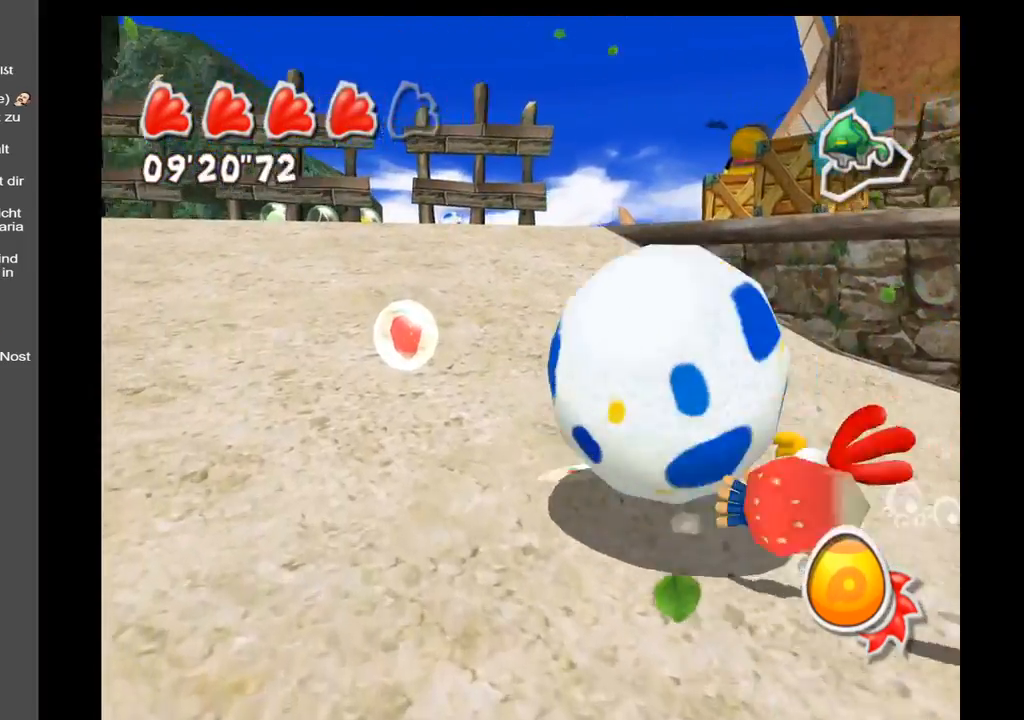
{"buttons": [], "left_stick": "up-left", "right_stick": "right", "events": [[250, "right_stick", "right"]]}
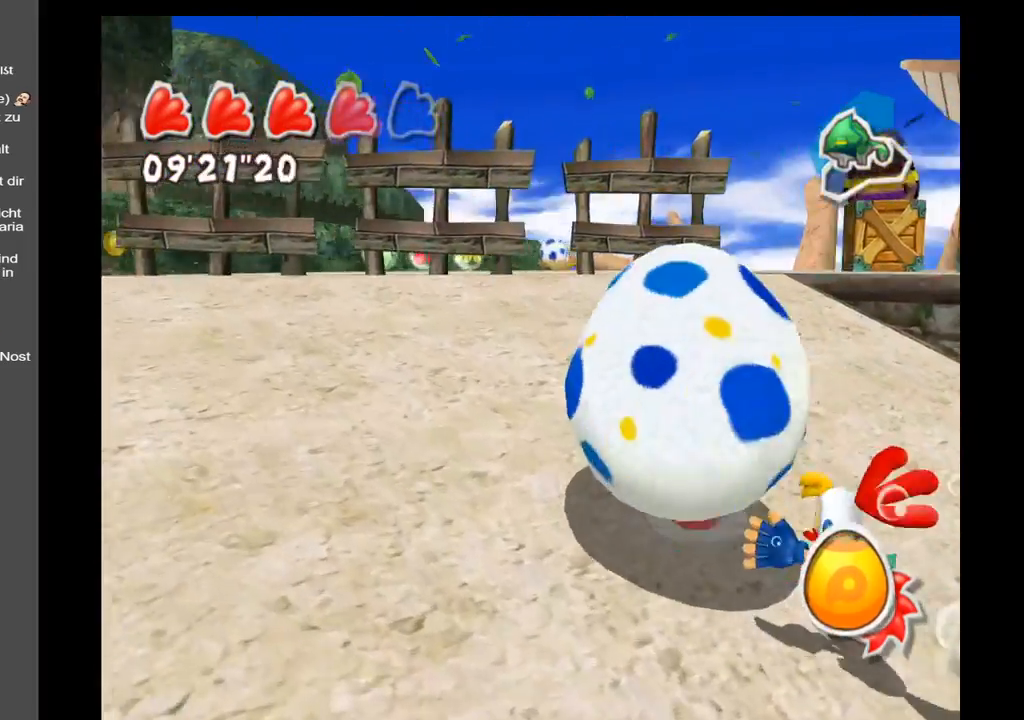
{"buttons": [], "left_stick": "up-left", "right_stick": "center", "events": [[33, "right_stick", "down-right"], [217, "right_stick", "down"], [367, "right_stick", "center"]]}
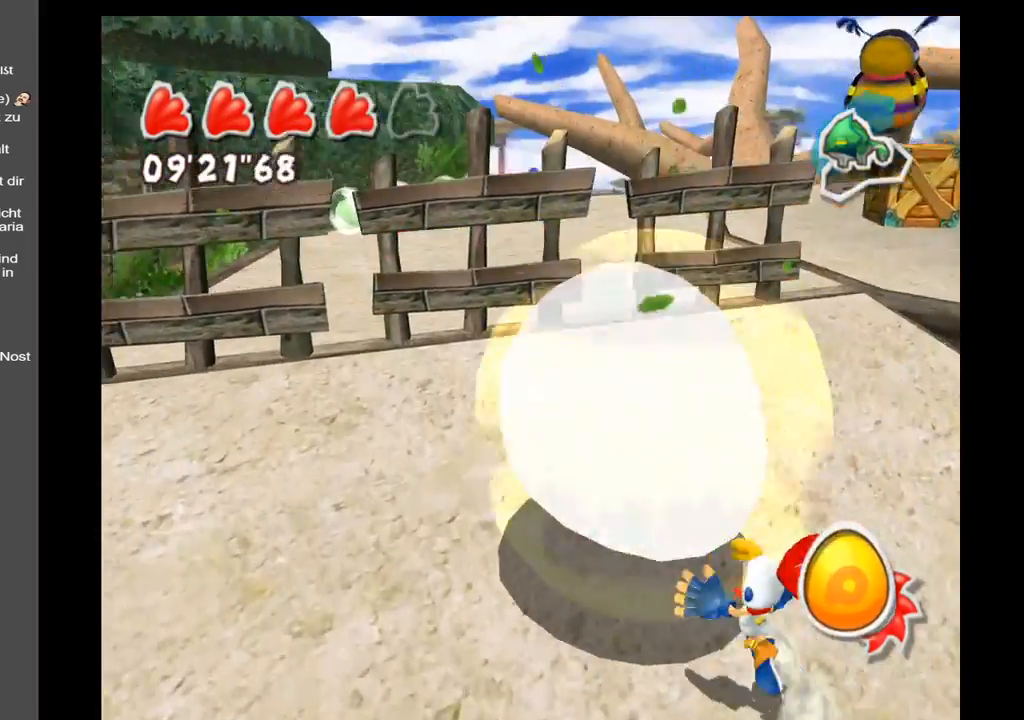
{"buttons": [], "left_stick": "up-left", "right_stick": "right", "events": [[217, "right_stick", "right"], [333, "left_stick", "up"], [467, "left_stick", "up-left"]]}
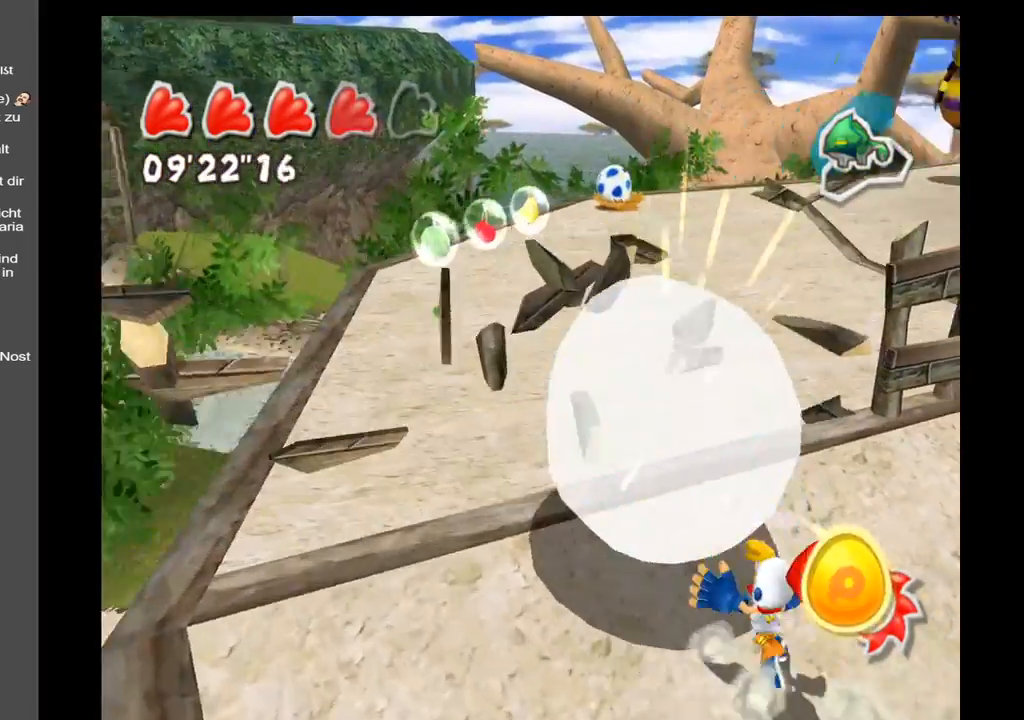
{"buttons": [], "left_stick": "up-left", "right_stick": "right", "events": []}
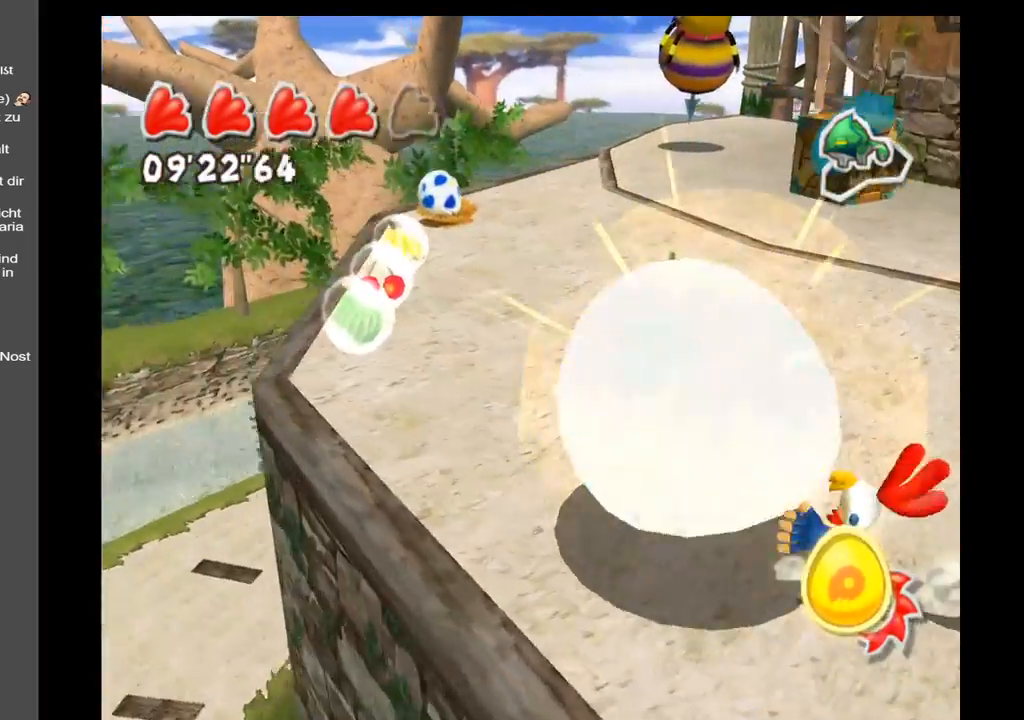
{"buttons": [], "left_stick": "up-left", "right_stick": "right", "events": [[50, "right_stick", "center"], [283, "right_stick", "right"]]}
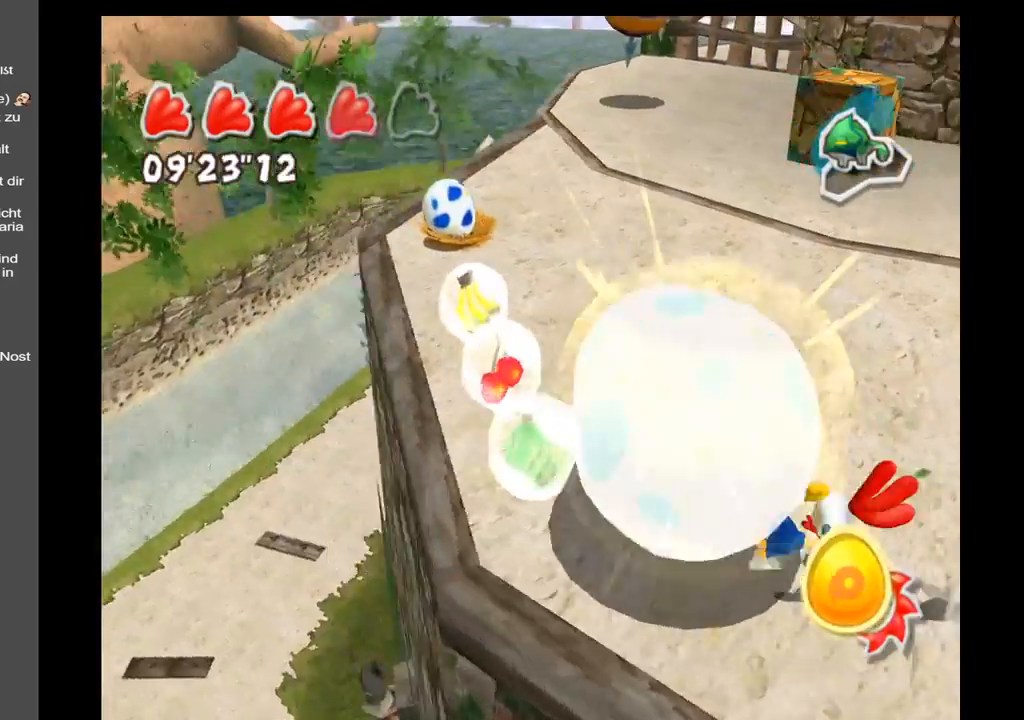
{"buttons": [], "left_stick": "center", "right_stick": "center", "events": [[133, "right_stick", "center"], [183, "left_stick", "up"], [317, "left_stick", "center"]]}
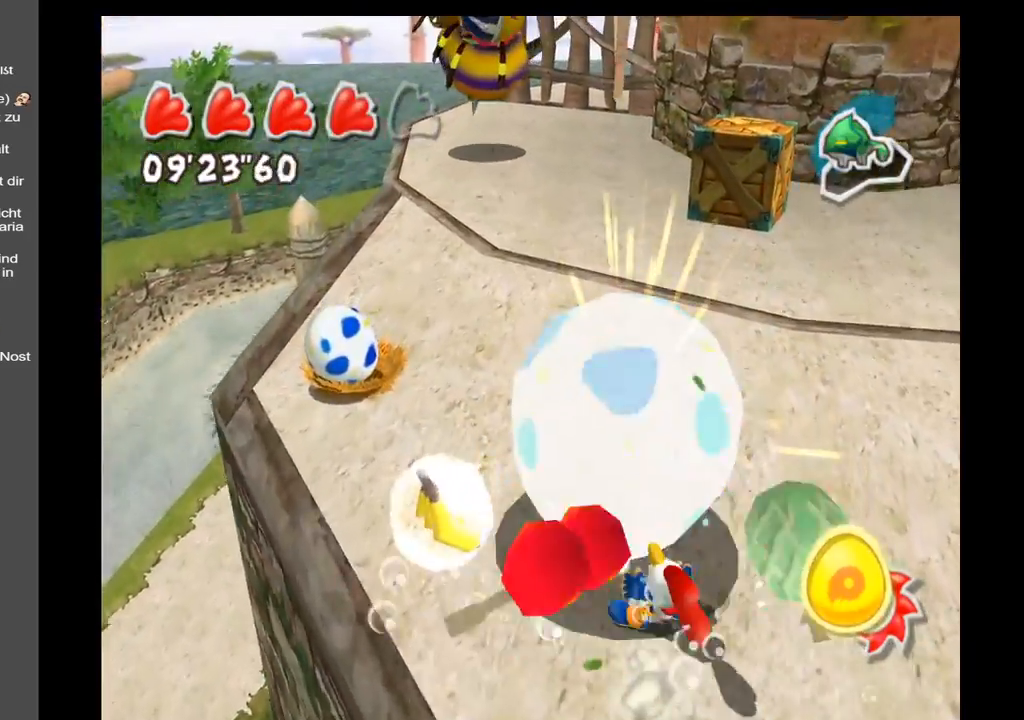
{"buttons": ["A"], "left_stick": "up", "right_stick": "center", "events": [[83, "right_stick", "left"], [200, "left_stick", "up"], [283, "right_stick", "center"], [433, "A", "down"]]}
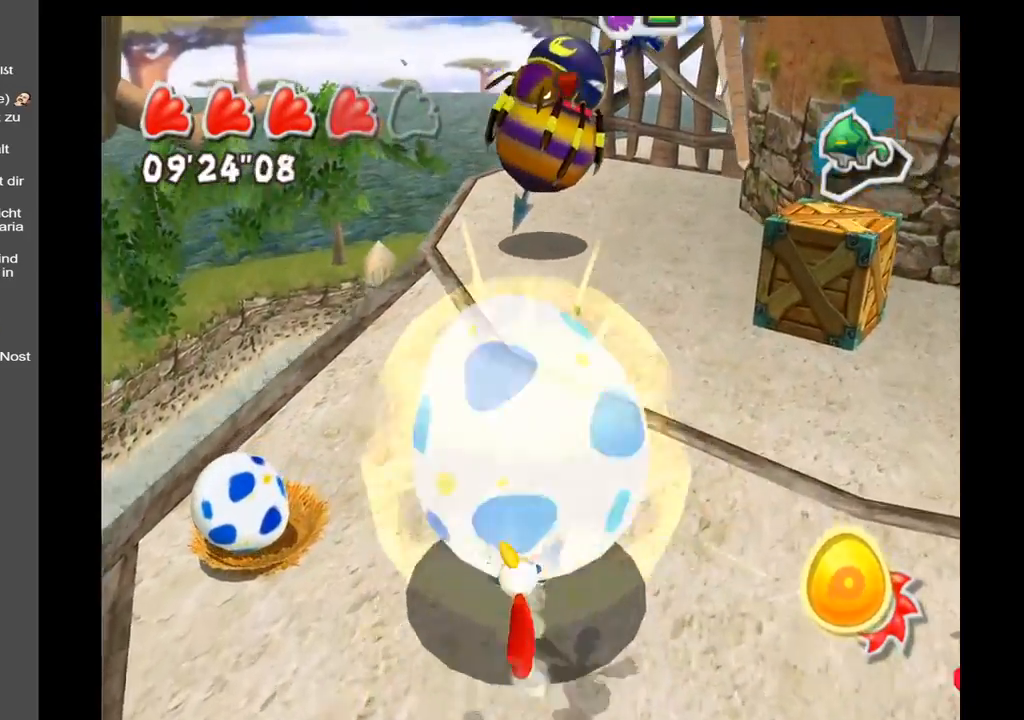
{"buttons": ["X"], "left_stick": "up", "right_stick": "center", "events": [[83, "A", "up"], [483, "X", "down"]]}
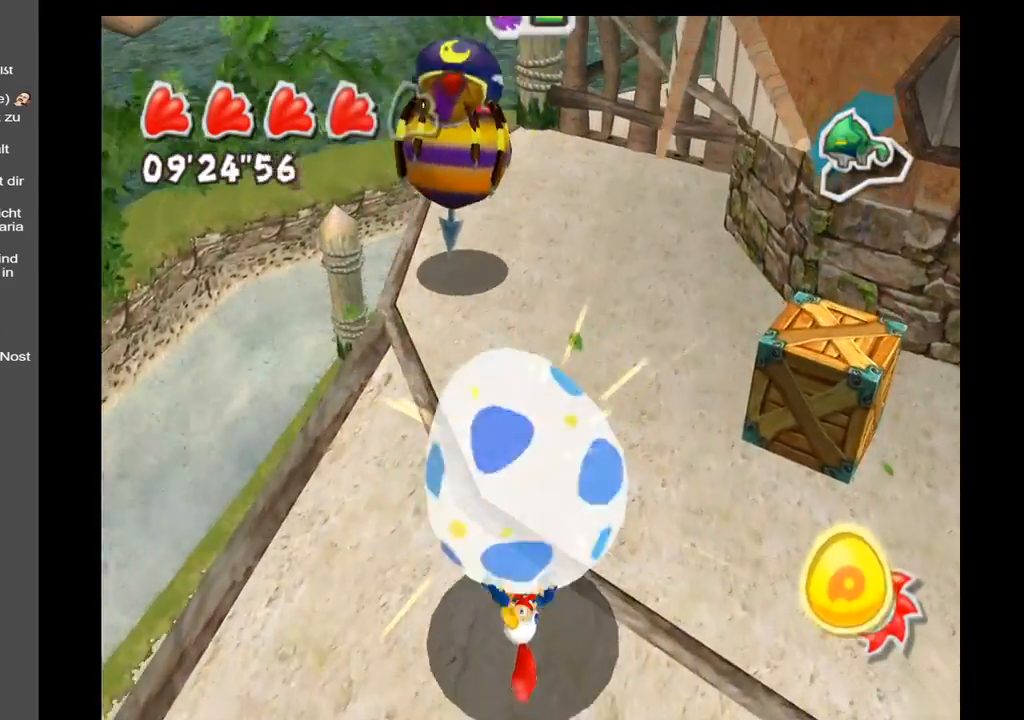
{"buttons": [], "left_stick": "up", "right_stick": "center", "events": [[150, "X", "up"]]}
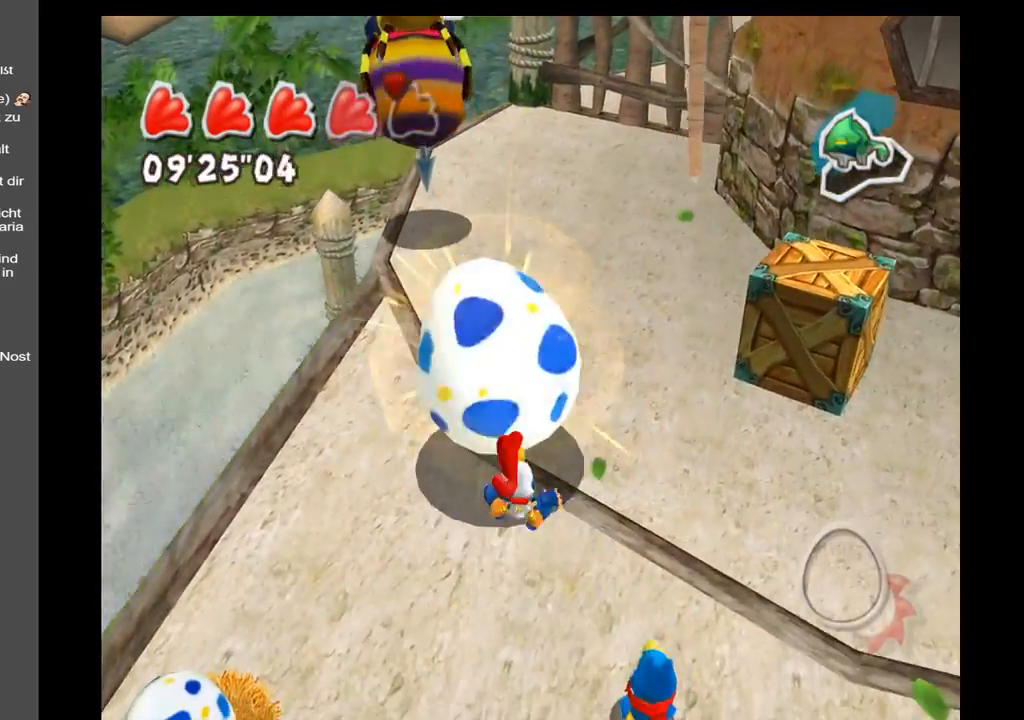
{"buttons": [], "left_stick": "up", "right_stick": "center", "events": [[17, "left_stick", "center"], [400, "left_stick", "up"]]}
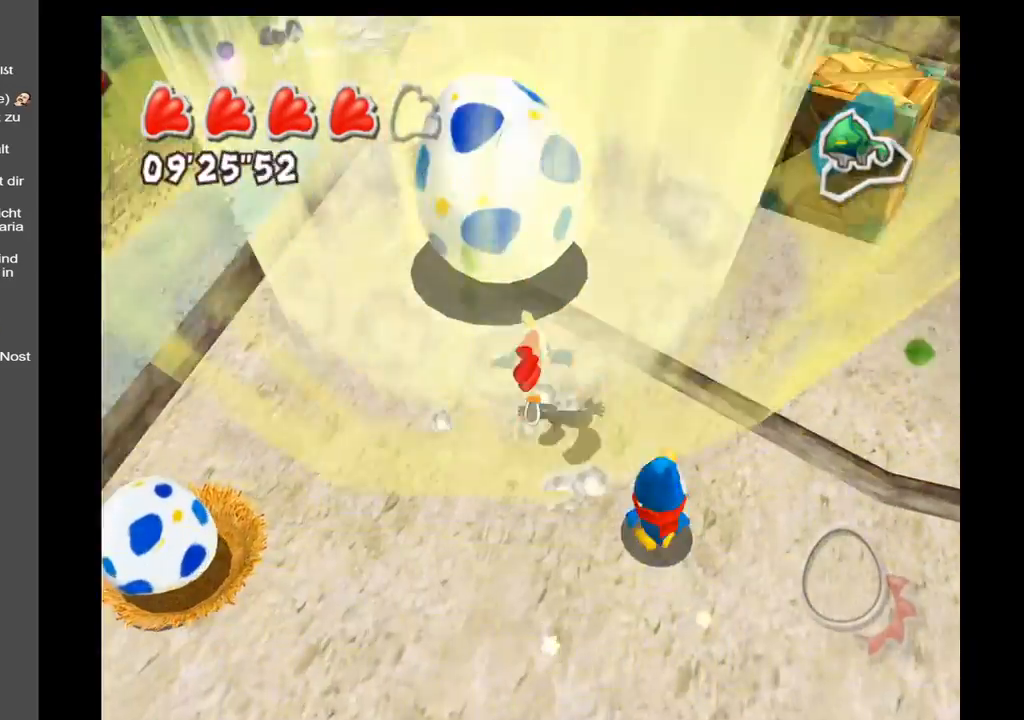
{"buttons": [], "left_stick": "up-left", "right_stick": "center", "events": [[300, "A", "down"], [450, "left_stick", "up-left"], [483, "A", "up"]]}